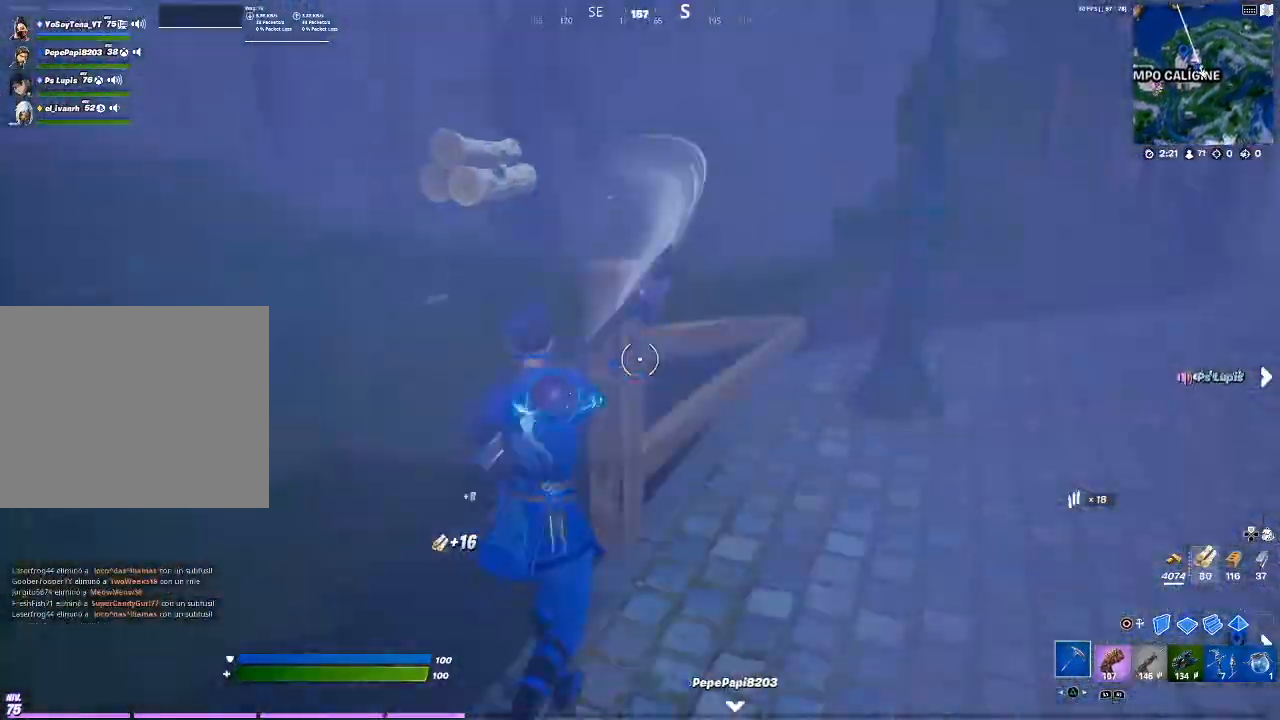
Gameplay with a controller (PlayStation layout); each line is a JSON object with the inputs held at the frame after it. "events" lists button and stick changes between this image and that frame as [ms after this image, input, new state], when the widget could be followed in between. Not read: L3 R3.
{"buttons": ["R2"], "events": [[33, "R1", "up"]]}
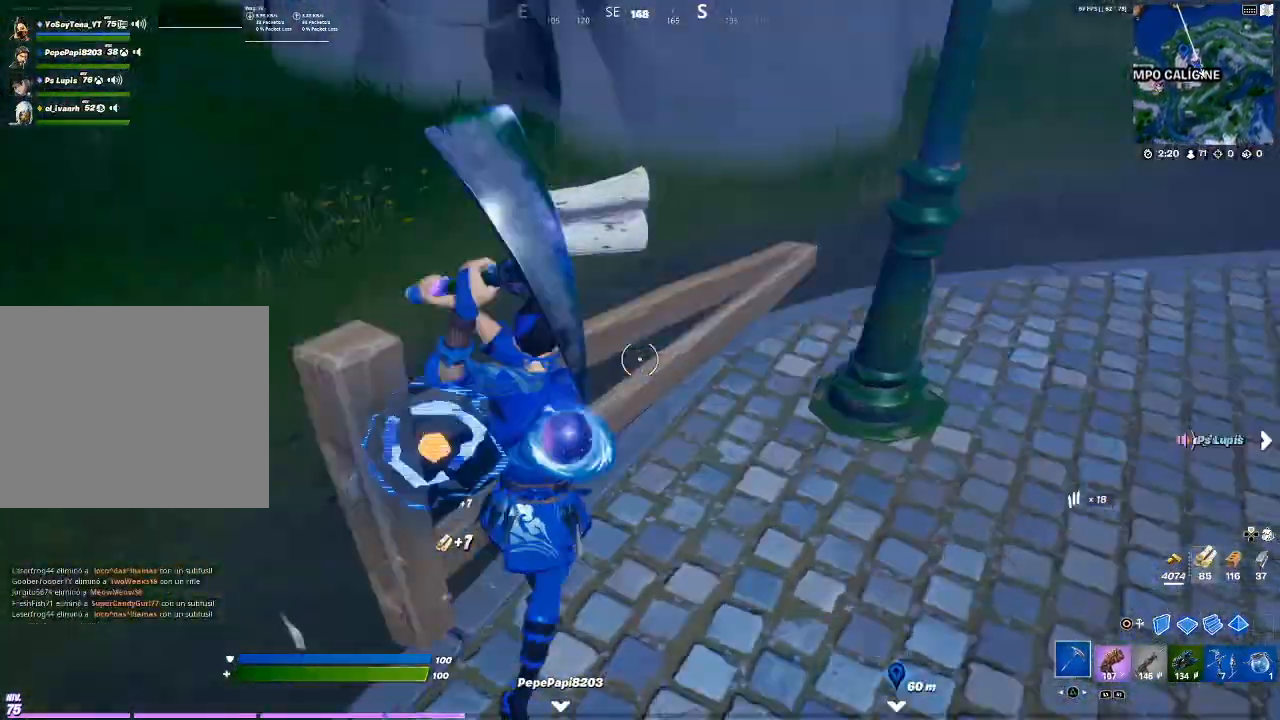
{"buttons": ["R2"], "events": []}
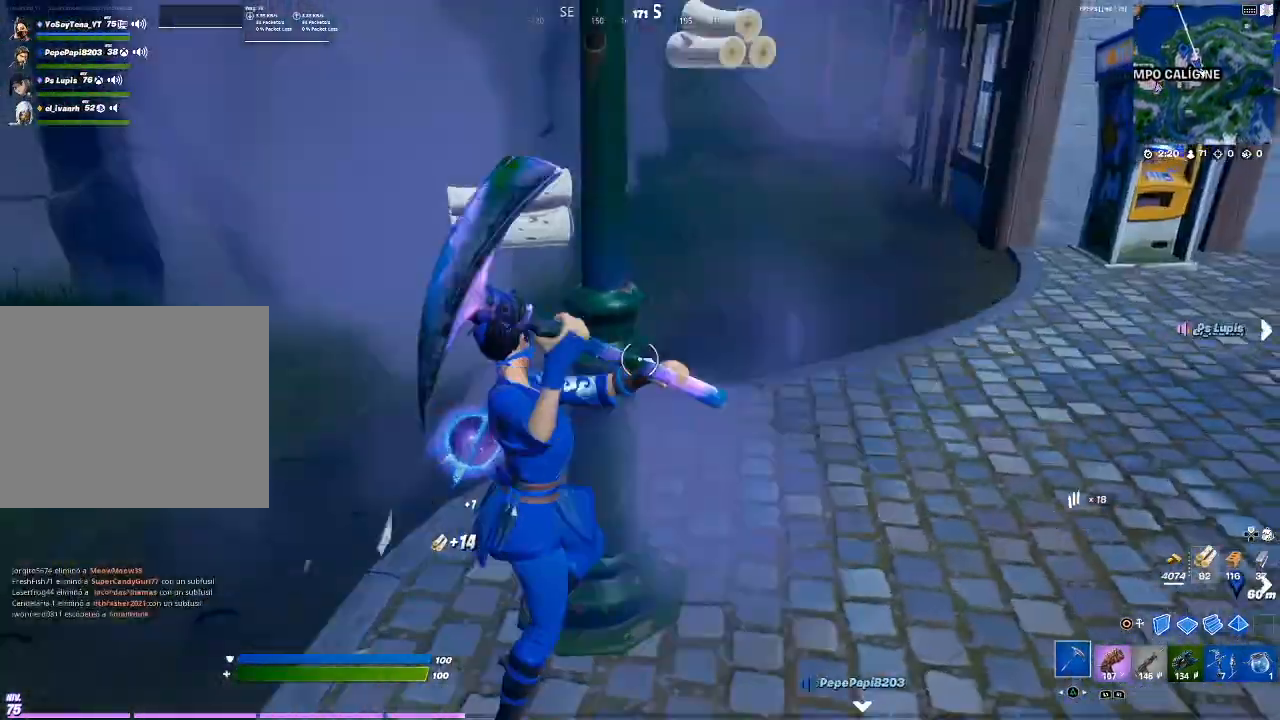
{"buttons": ["R2"], "events": []}
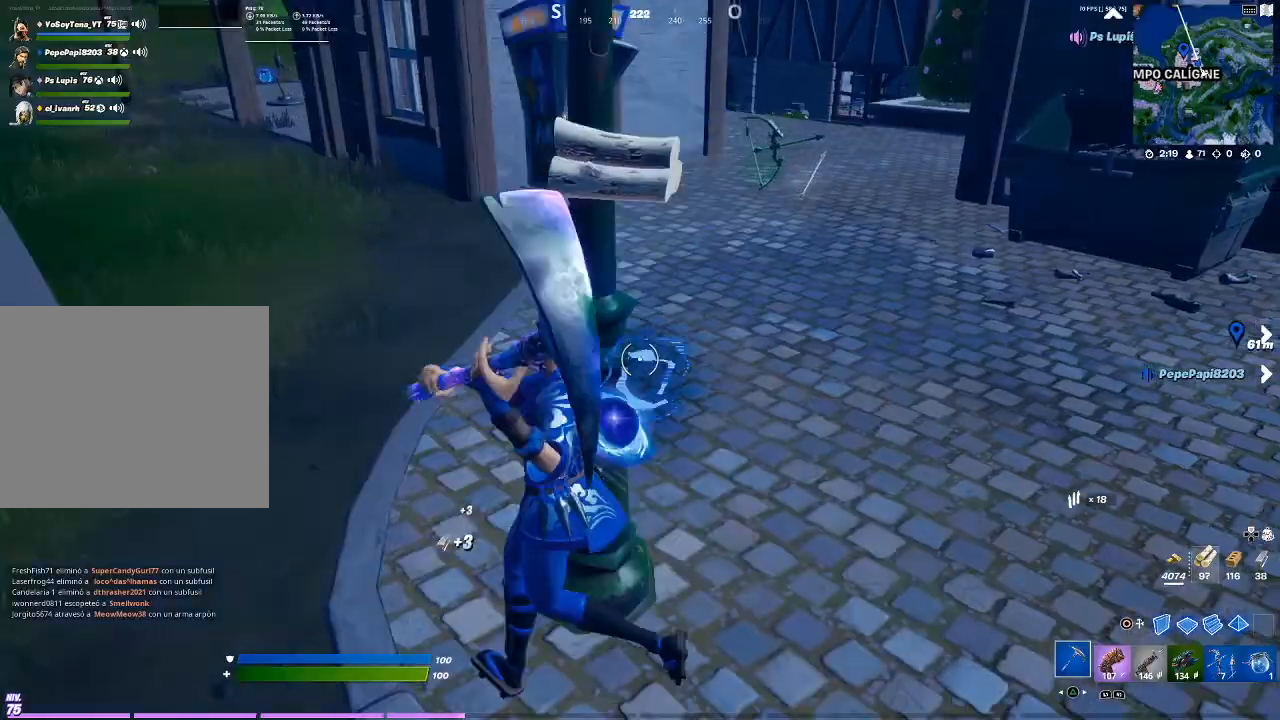
{"buttons": [], "events": [[400, "R2", "up"]]}
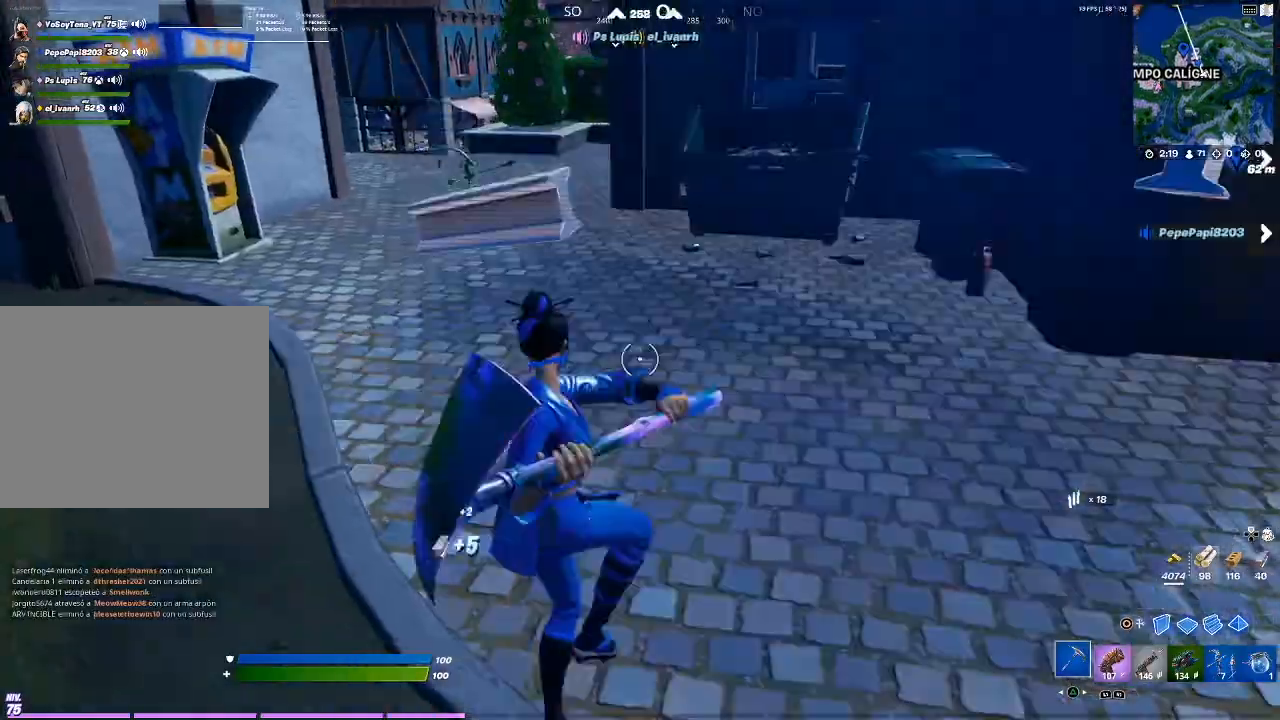
{"buttons": [], "events": [[33, "R1", "down"], [133, "R1", "up"]]}
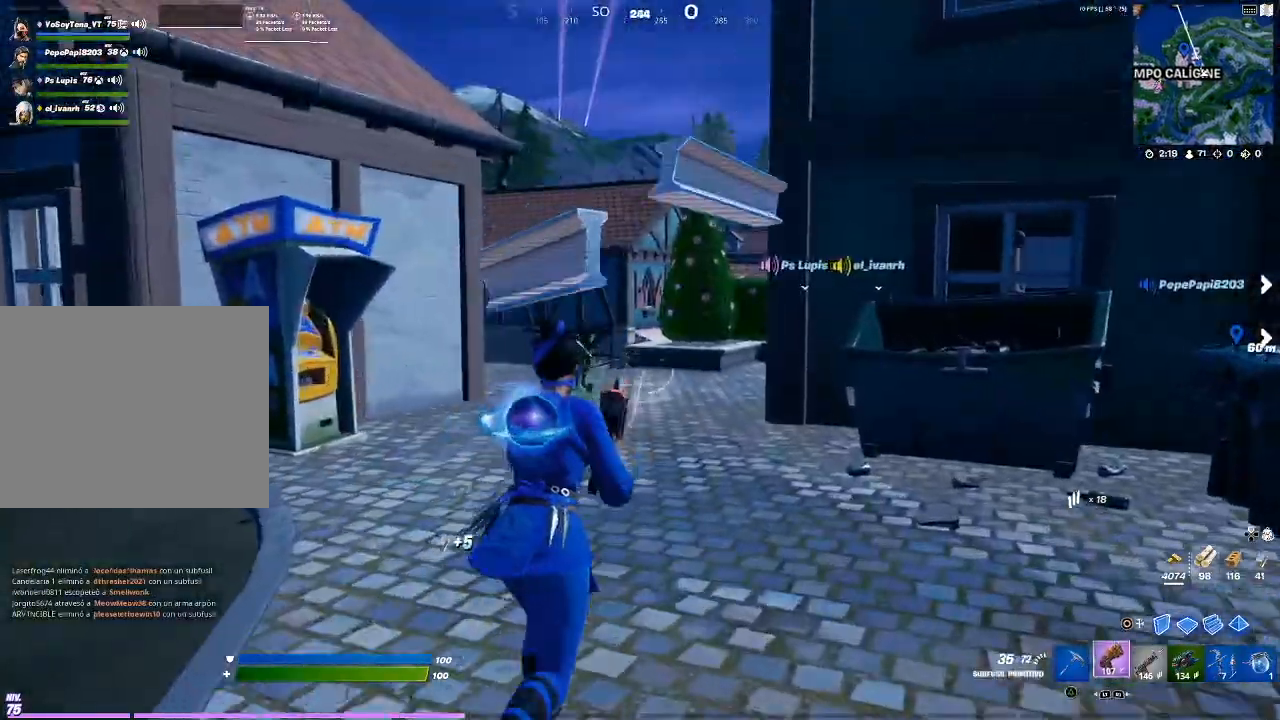
{"buttons": [], "events": [[334, "TRIANGLE", "down"], [434, "TRIANGLE", "up"]]}
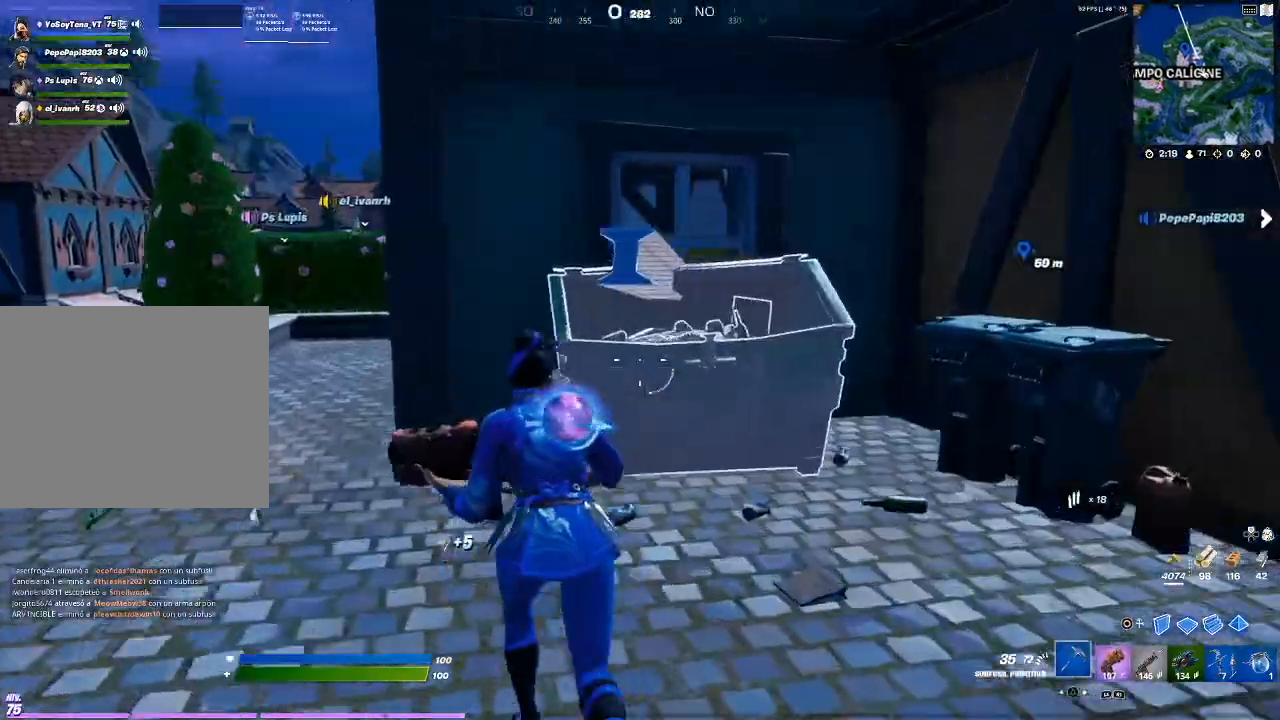
{"buttons": [], "events": []}
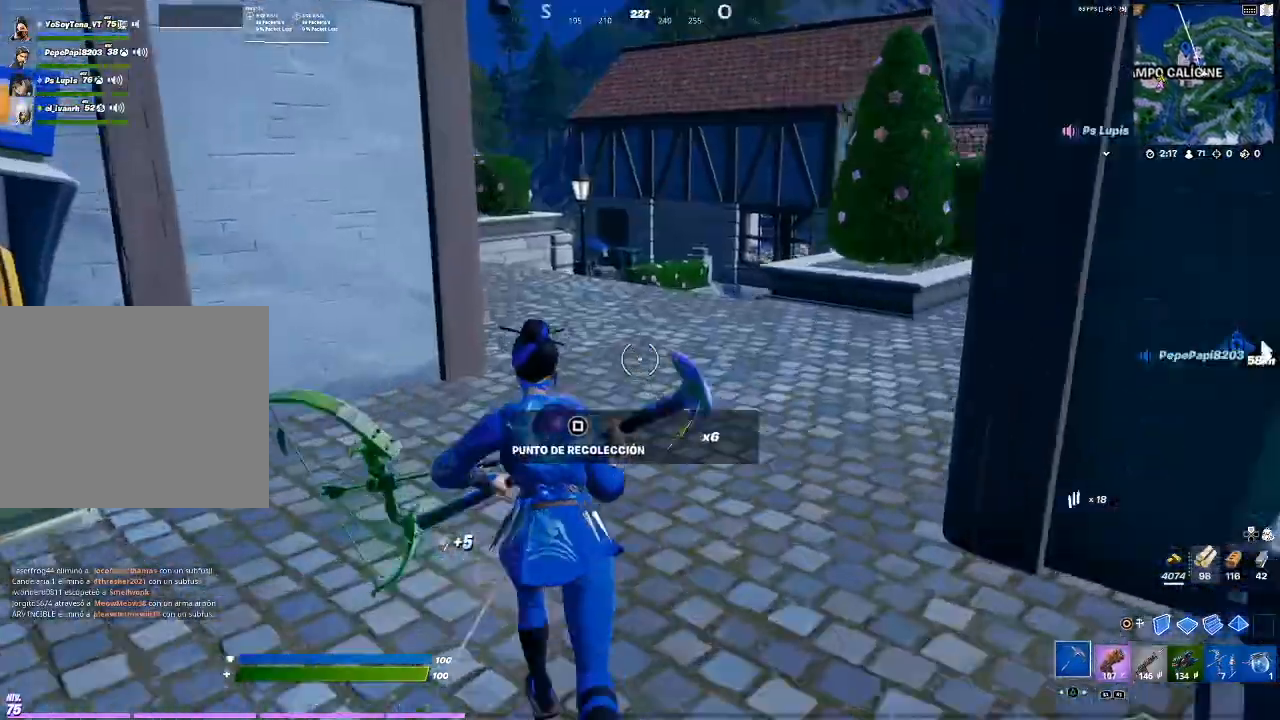
{"buttons": [], "events": [[267, "R1", "down"], [334, "R1", "up"]]}